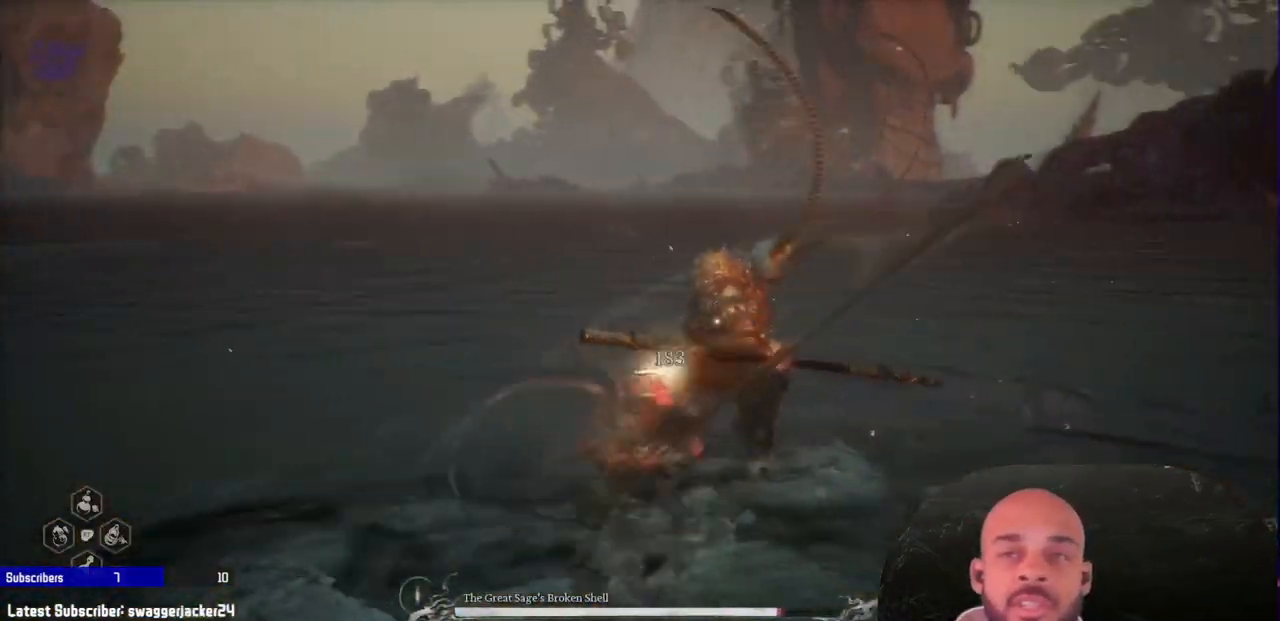
Gameplay with a controller (Xbox layout); each line is a JSON object with the inputs held at the frame after it. "events" lists button and stick changes between this image and that frame as [ms after this image, input, new state], when the widget could be followed in between. Not read: L2.
{"buttons": ["X"], "left_stick": "up", "right_stick": "center", "events": [[83, "X", "up"], [200, "X", "down"], [217, "left_stick", "up"], [317, "X", "up"], [433, "X", "down"]]}
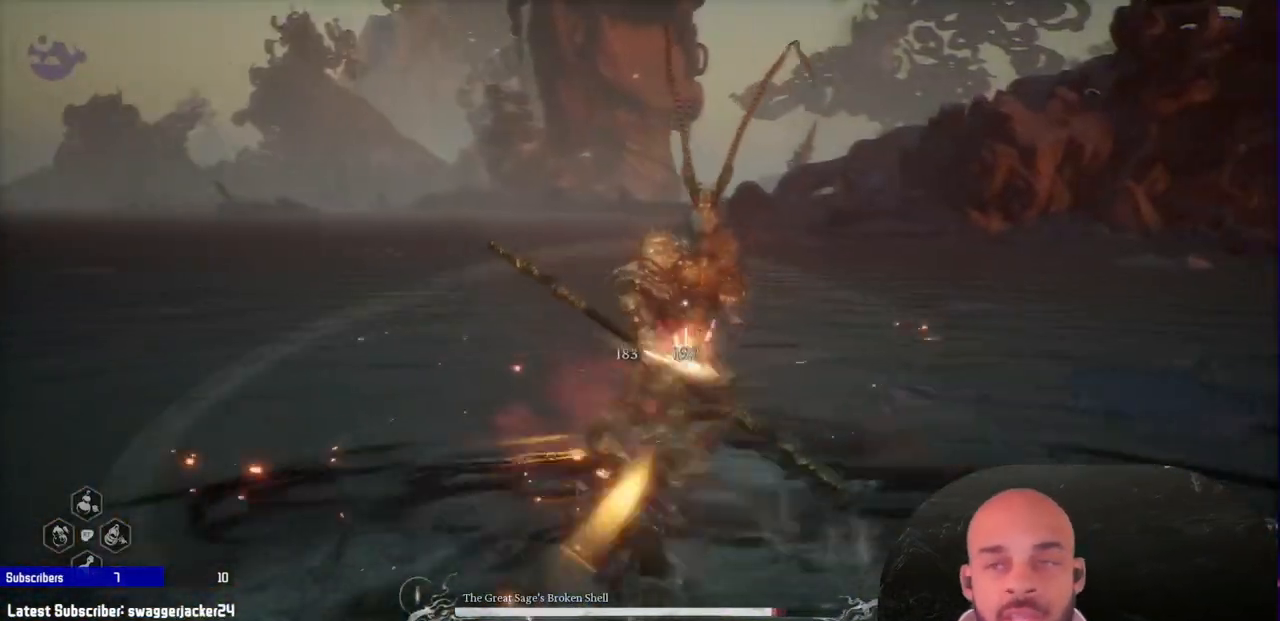
{"buttons": [], "left_stick": "up", "right_stick": "center", "events": [[33, "X", "up"], [150, "X", "down"], [300, "X", "up"]]}
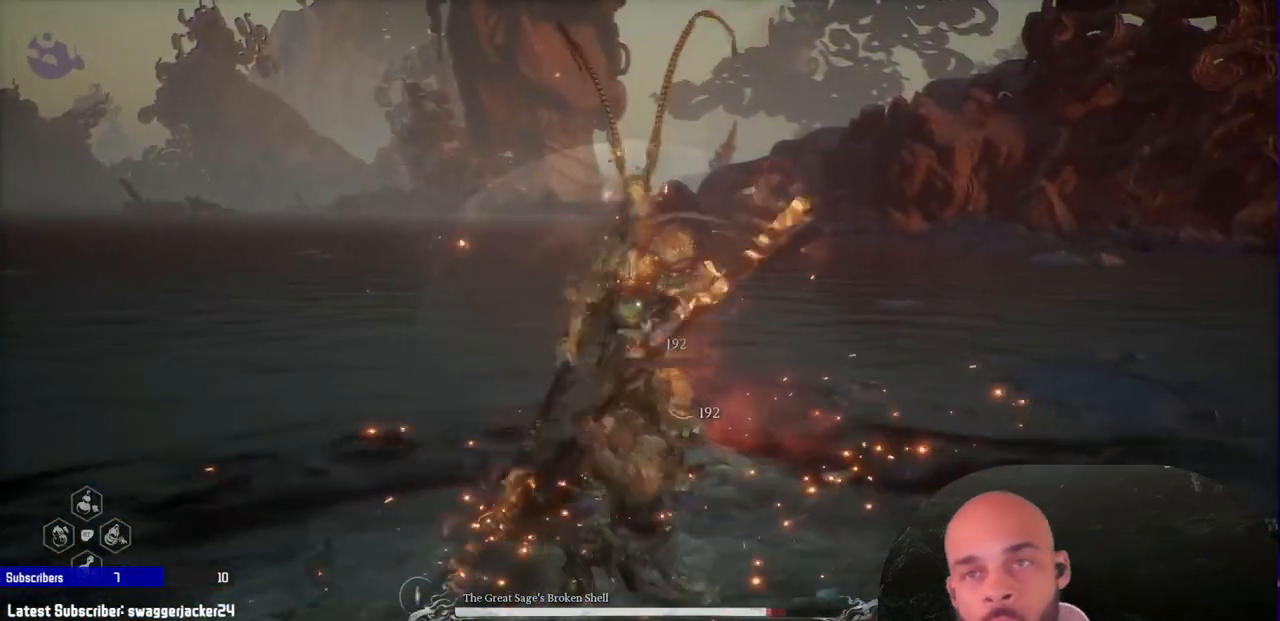
{"buttons": [], "left_stick": "up", "right_stick": "center", "events": []}
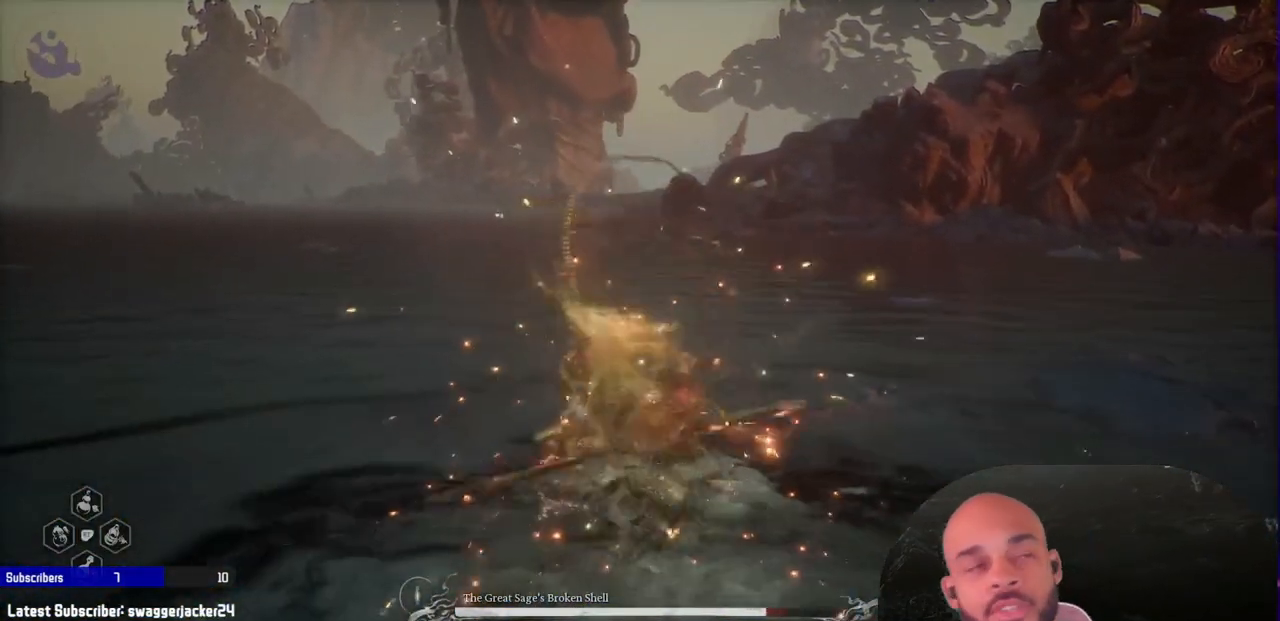
{"buttons": [], "left_stick": "up-left", "right_stick": "center", "events": [[200, "B", "down"], [350, "B", "up"], [367, "left_stick", "up-left"]]}
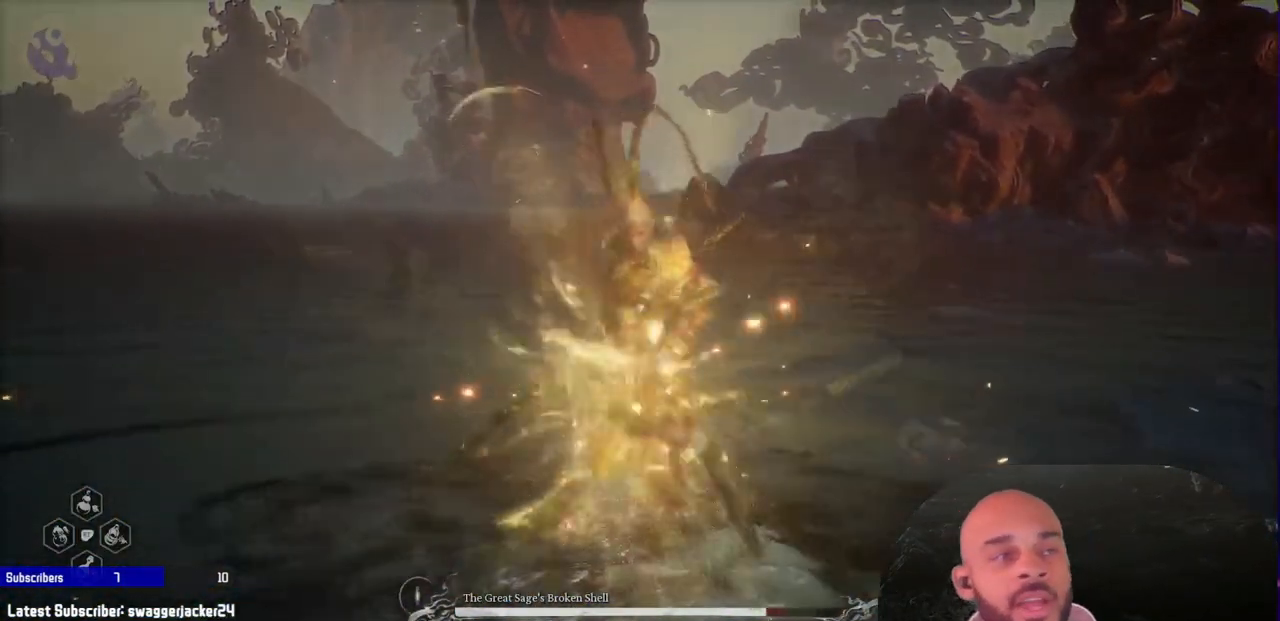
{"buttons": [], "left_stick": "left", "right_stick": "center", "events": [[333, "left_stick", "left"]]}